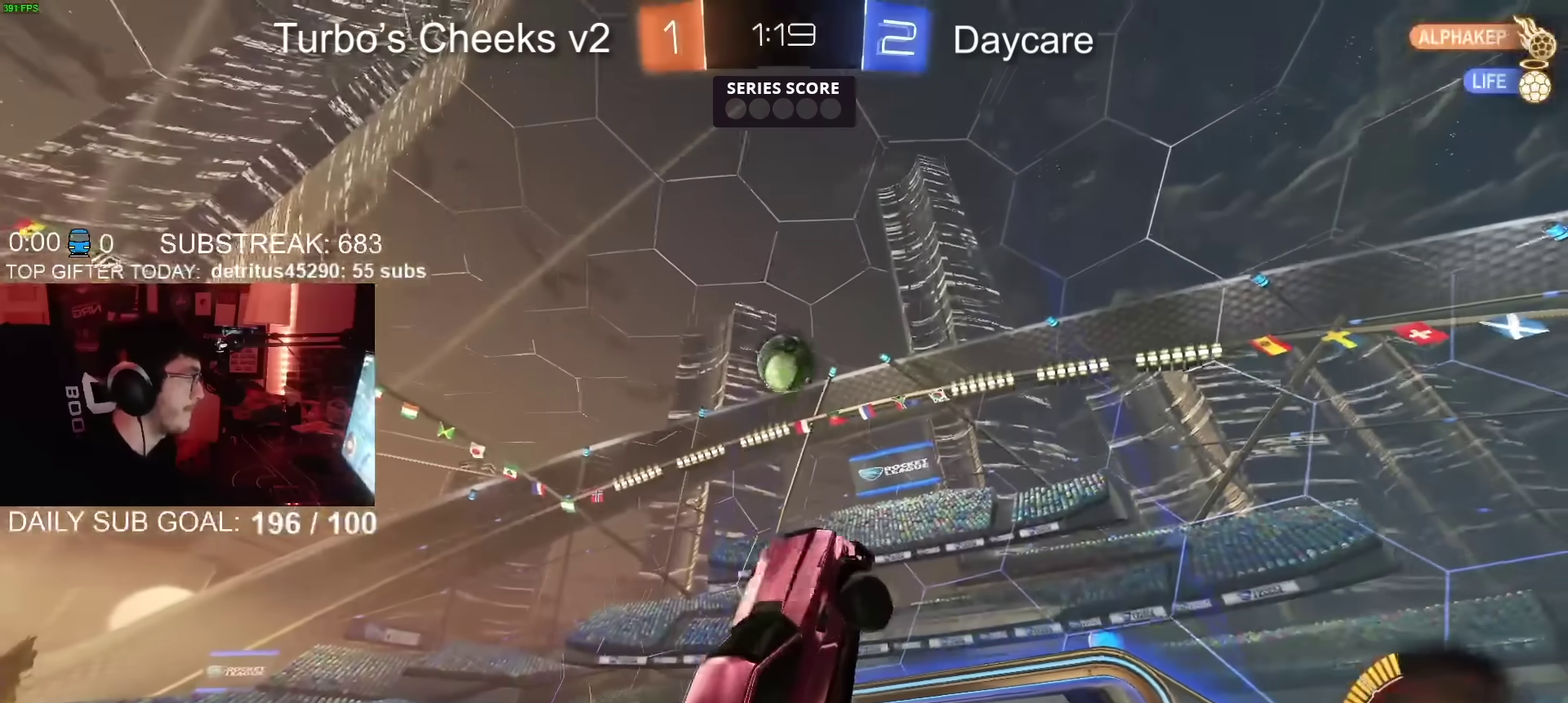
Gameplay with a controller (PlayStation layout); each line is a JSON object with the inputs held at the frame after it. "events" lists button and stick changes between this image and that frame as [ms after this image, input, new state], when the widget could be followed in between. Not read: L1 R1.
{"buttons": ["CIRCLE", "R2"], "left_stick": "up-right", "right_stick": "center", "events": [[34, "left_stick", "up"], [251, "left_stick", "up-left"], [317, "left_stick", "center"], [351, "TRIANGLE", "down"], [384, "left_stick", "left"], [401, "TRIANGLE", "up"], [434, "left_stick", "center"], [484, "left_stick", "up-right"]]}
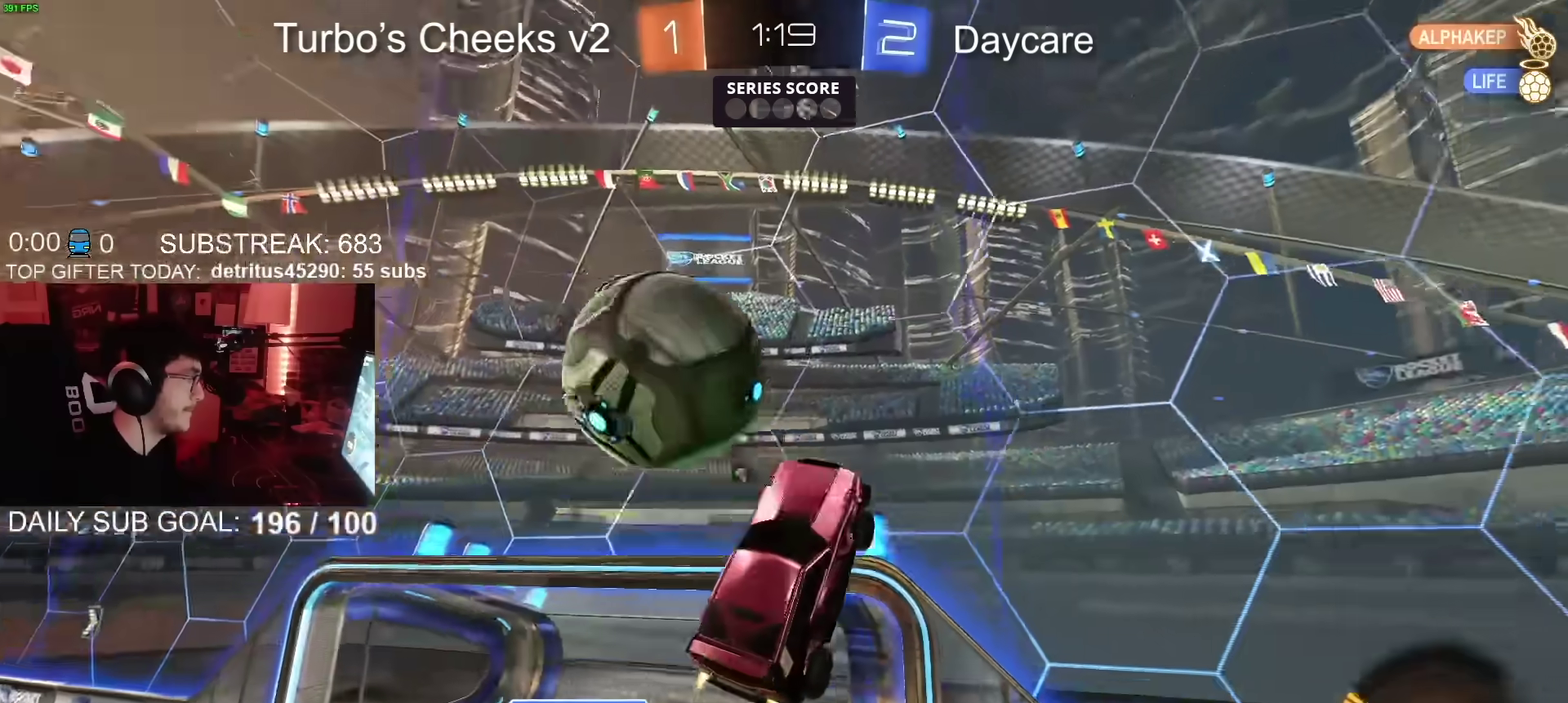
{"buttons": ["CIRCLE", "R2"], "left_stick": "down-right", "right_stick": "center", "events": [[83, "TRIANGLE", "down"], [150, "TRIANGLE", "up"], [150, "left_stick", "right"], [283, "left_stick", "down-right"]]}
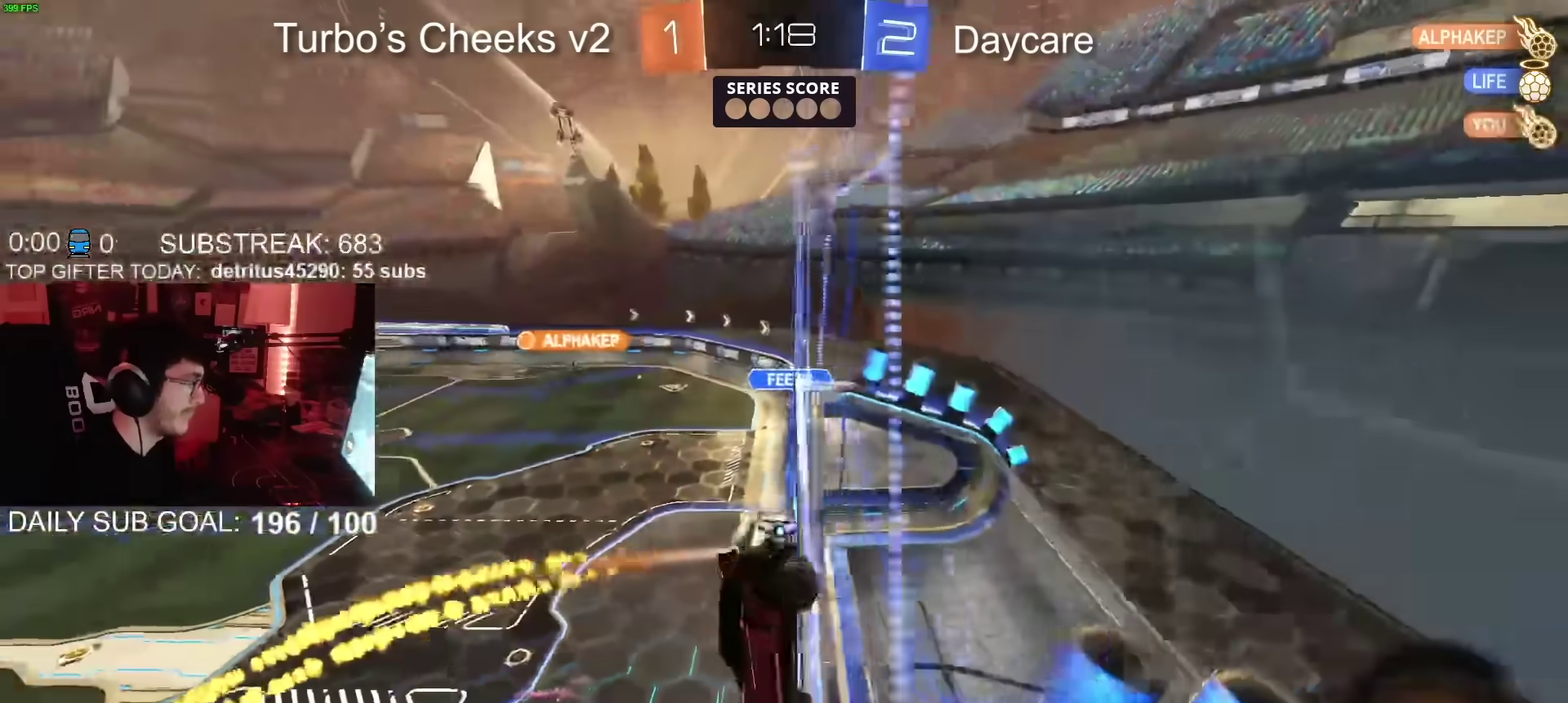
{"buttons": ["R2"], "left_stick": "center", "right_stick": "center", "events": [[84, "left_stick", "center"], [217, "CIRCLE", "up"], [301, "TRIANGLE", "down"], [451, "TRIANGLE", "up"]]}
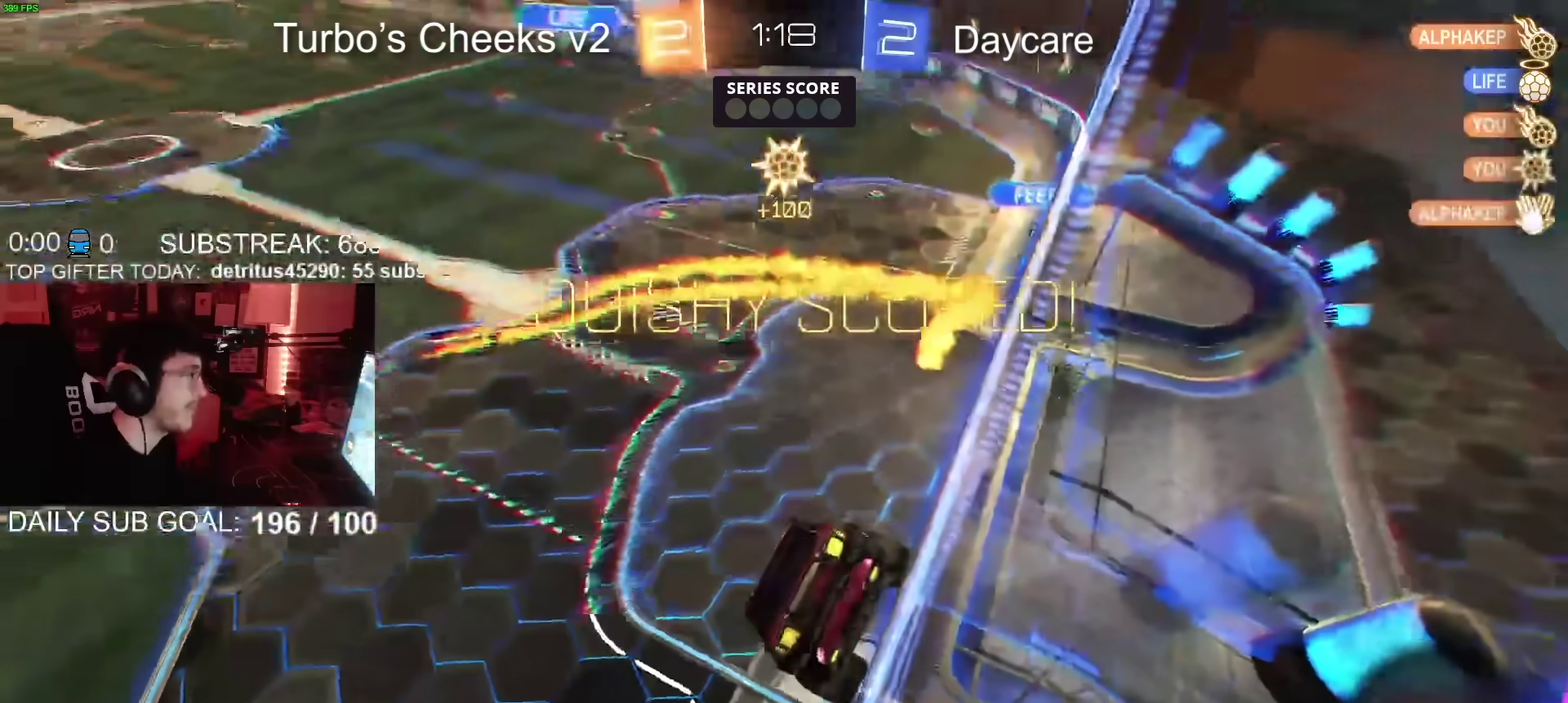
{"buttons": ["CROSS", "R2"], "left_stick": "down-left", "right_stick": "center", "events": [[384, "left_stick", "down-left"], [484, "CROSS", "down"]]}
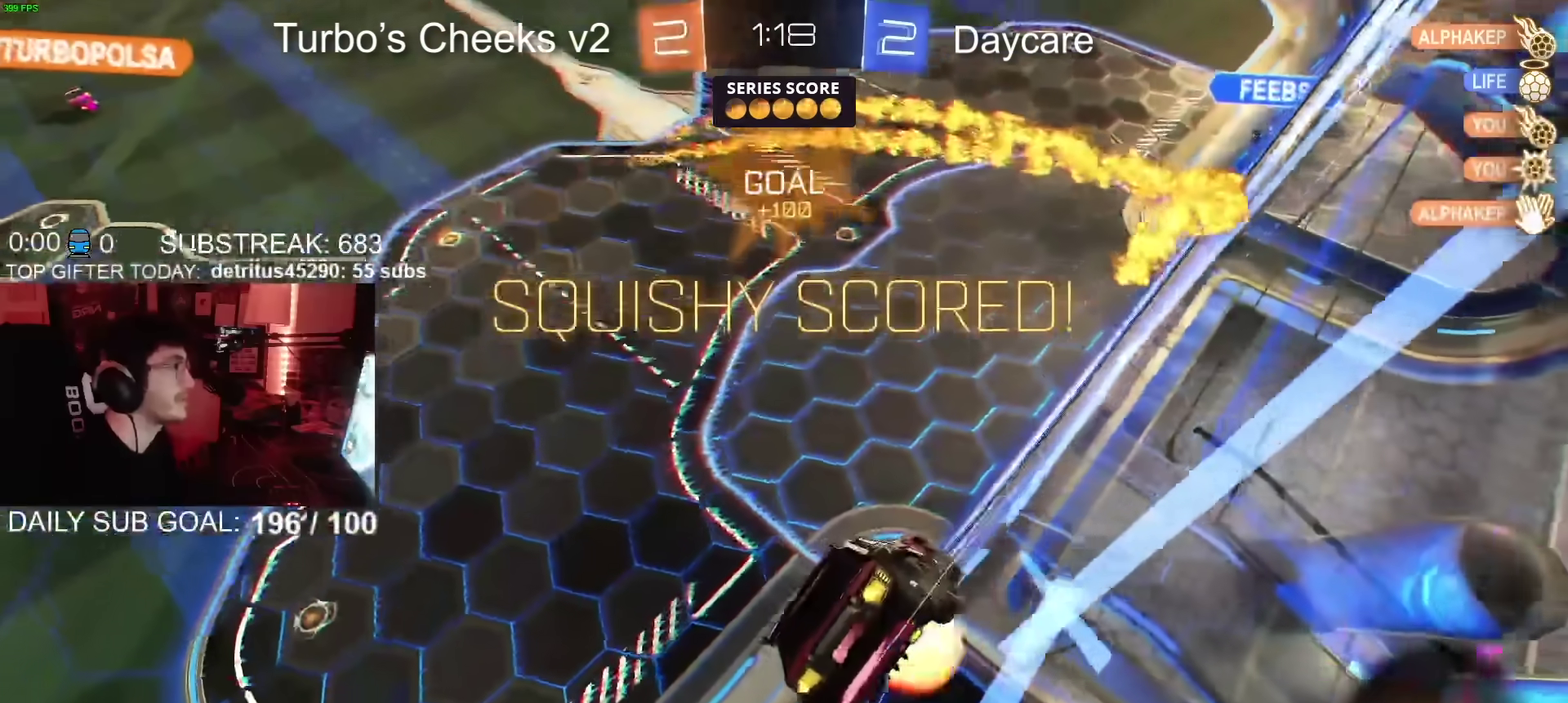
{"buttons": ["CIRCLE", "R2"], "left_stick": "down-right", "right_stick": "center", "events": [[67, "left_stick", "up-right"], [150, "CIRCLE", "down"], [150, "left_stick", "down-left"], [184, "CROSS", "up"], [267, "left_stick", "down"], [467, "left_stick", "down-right"]]}
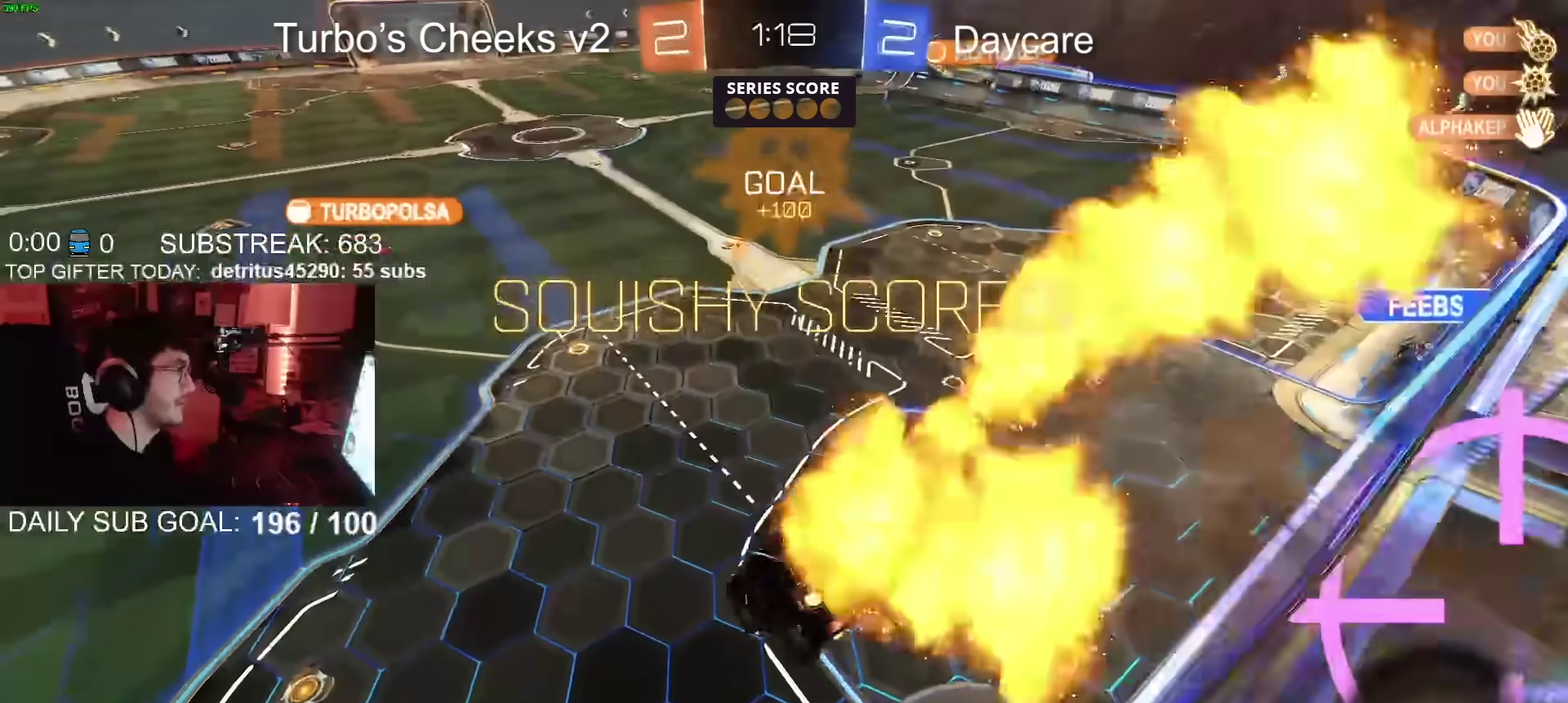
{"buttons": ["R2"], "left_stick": "up", "right_stick": "center", "events": [[150, "left_stick", "center"], [183, "TRIANGLE", "down"], [267, "TRIANGLE", "up"], [267, "left_stick", "up-left"], [350, "CIRCLE", "up"], [367, "left_stick", "up"]]}
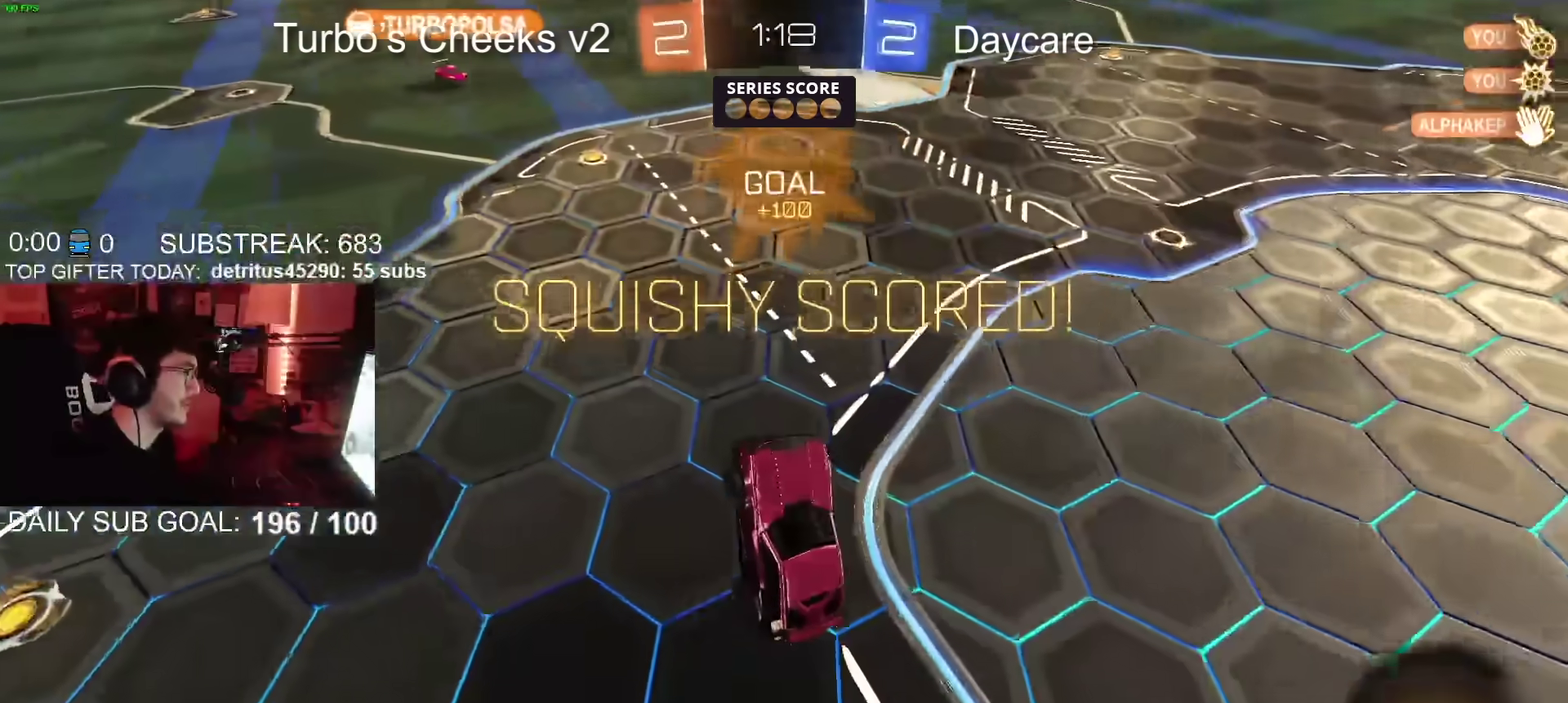
{"buttons": ["CIRCLE", "R2"], "left_stick": "down-left", "right_stick": "center"}
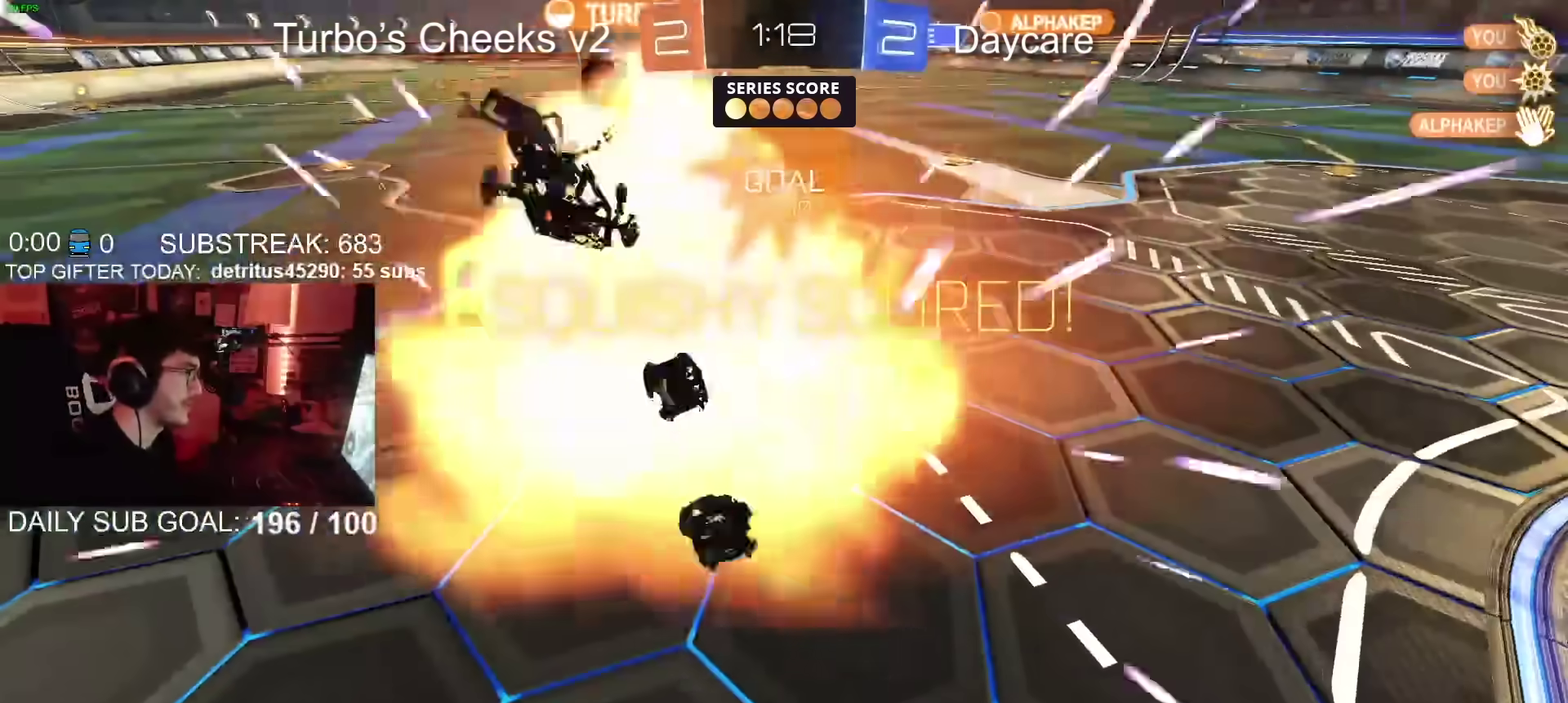
{"buttons": ["CIRCLE", "R2"], "left_stick": "center", "right_stick": "center"}
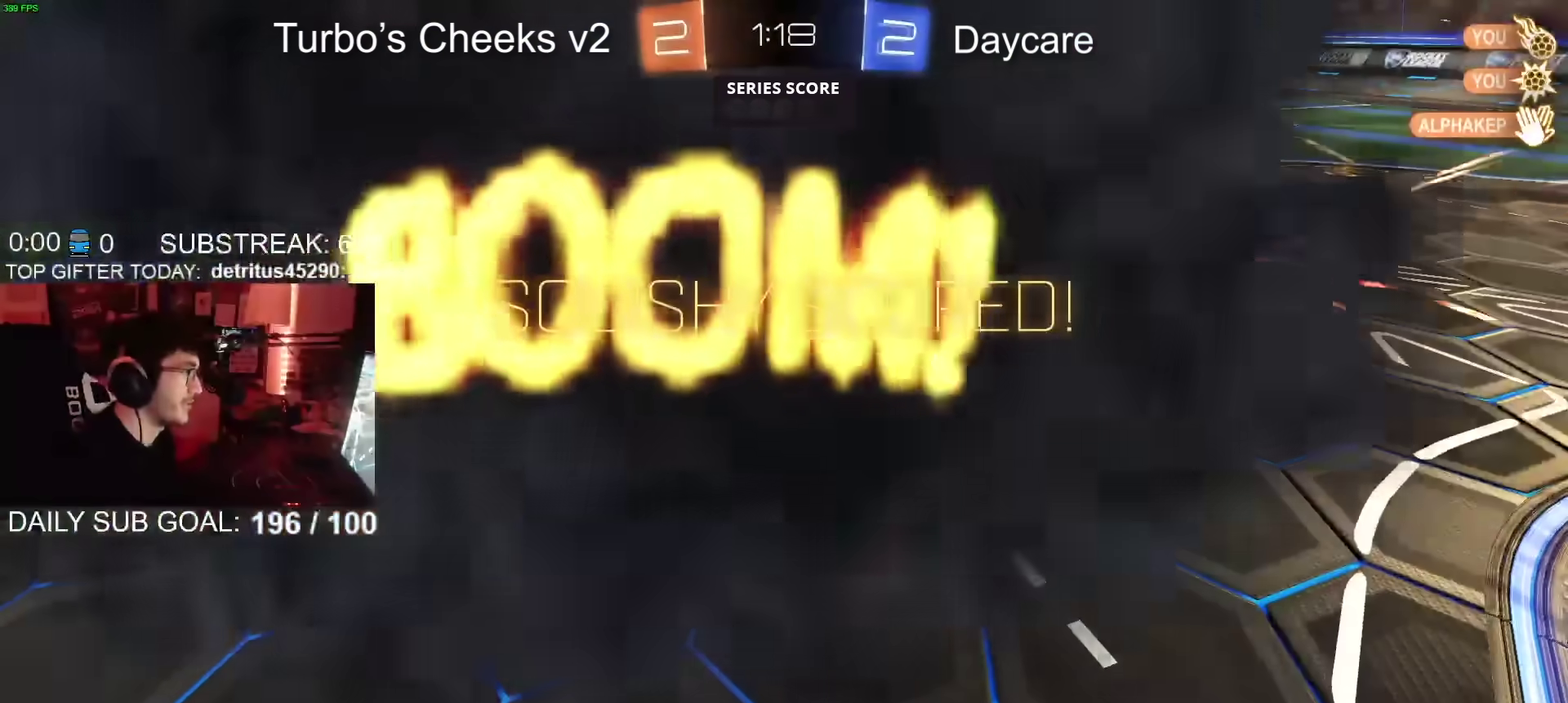
{"buttons": ["CIRCLE", "R2"], "left_stick": "center", "right_stick": "center", "events": []}
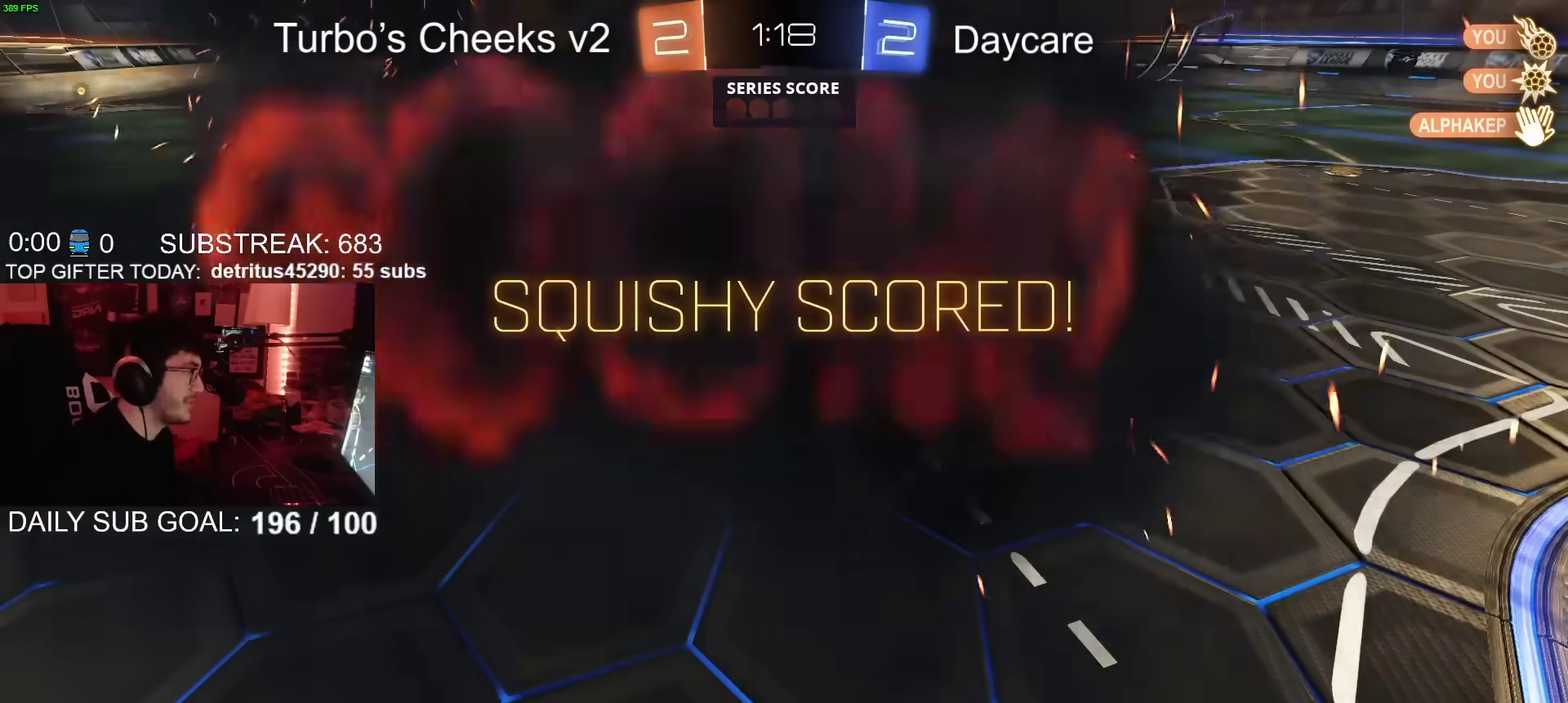
{"buttons": [], "left_stick": "center", "right_stick": "center", "events": [[100, "R2", "up"], [300, "CIRCLE", "up"]]}
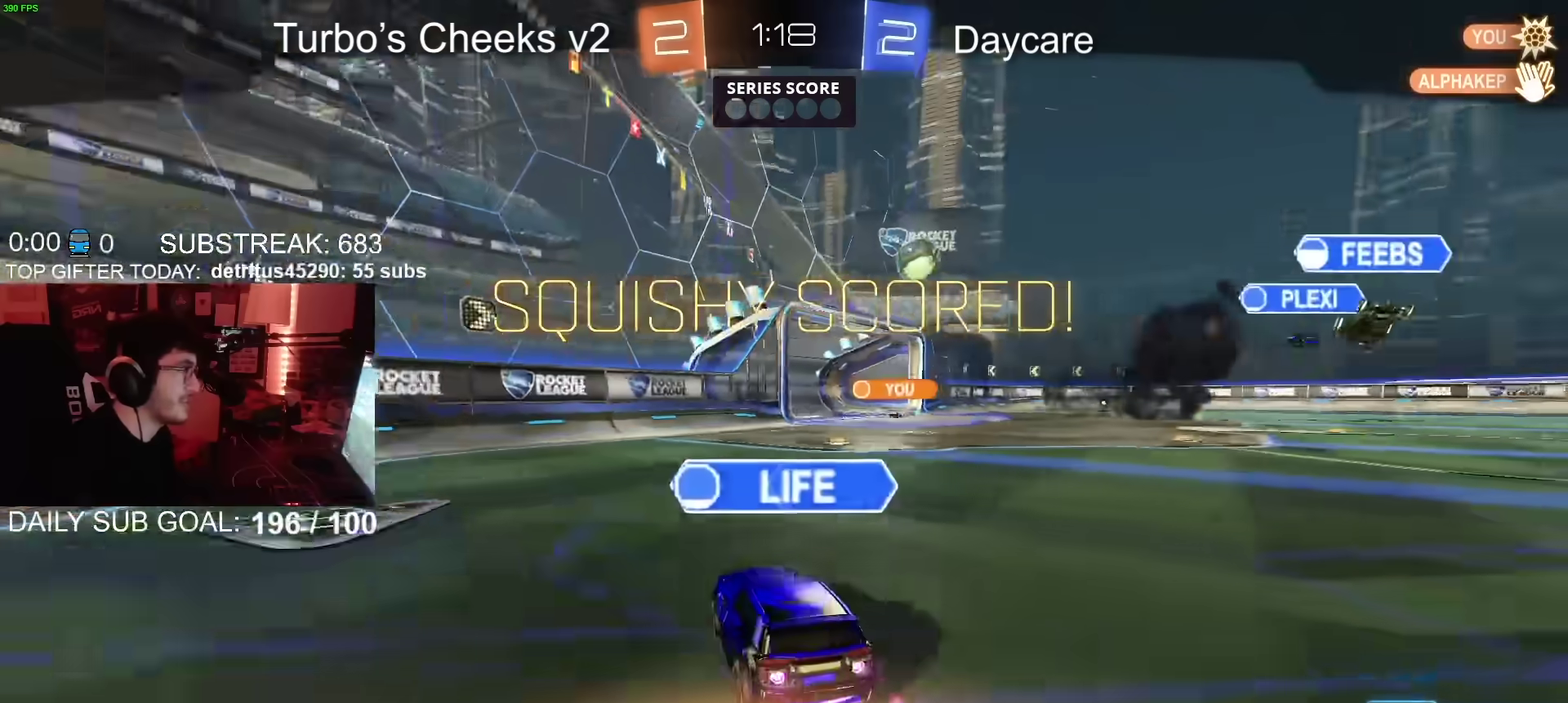
{"buttons": ["CROSS"], "left_stick": "center", "right_stick": "center", "events": [[401, "CROSS", "down"]]}
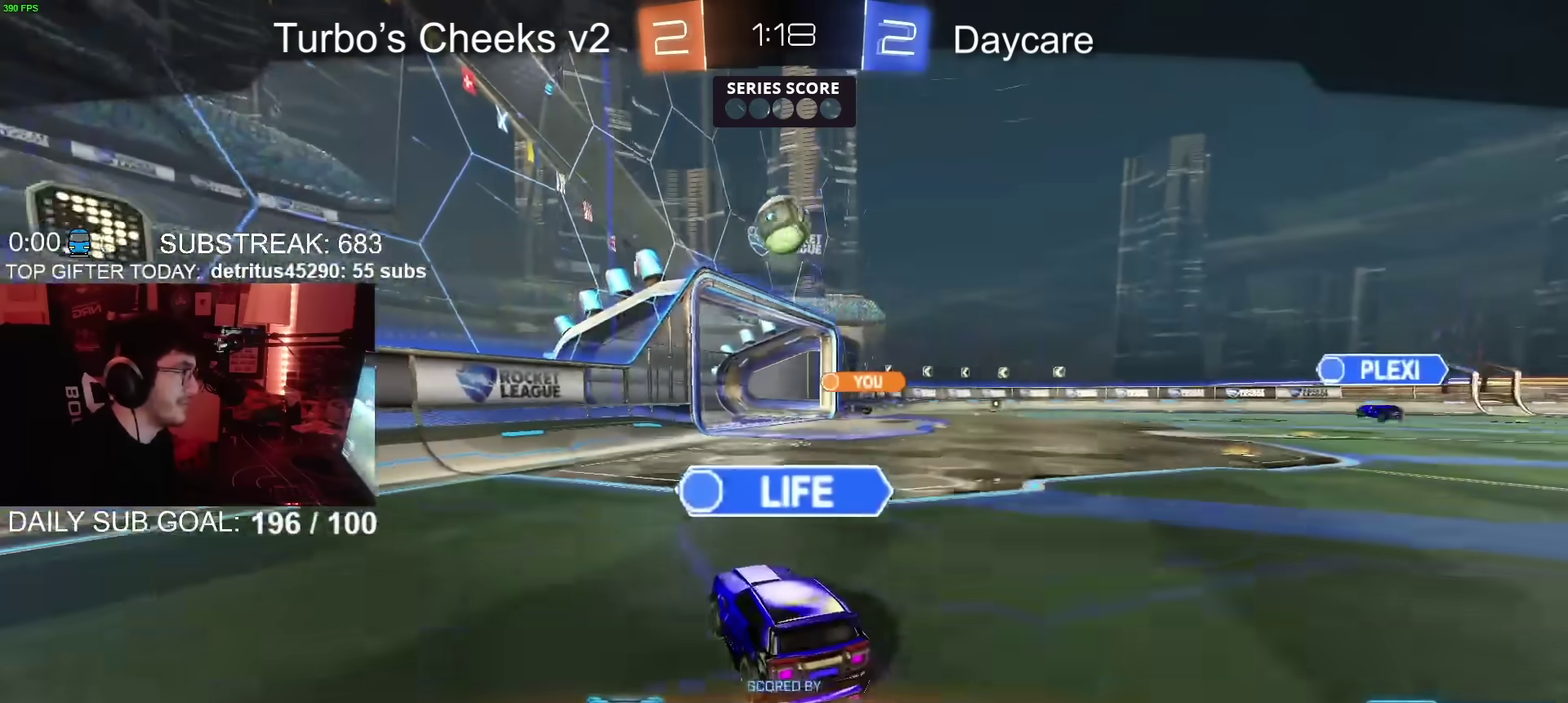
{"buttons": [], "left_stick": "center", "right_stick": "center", "events": [[67, "CROSS", "up"]]}
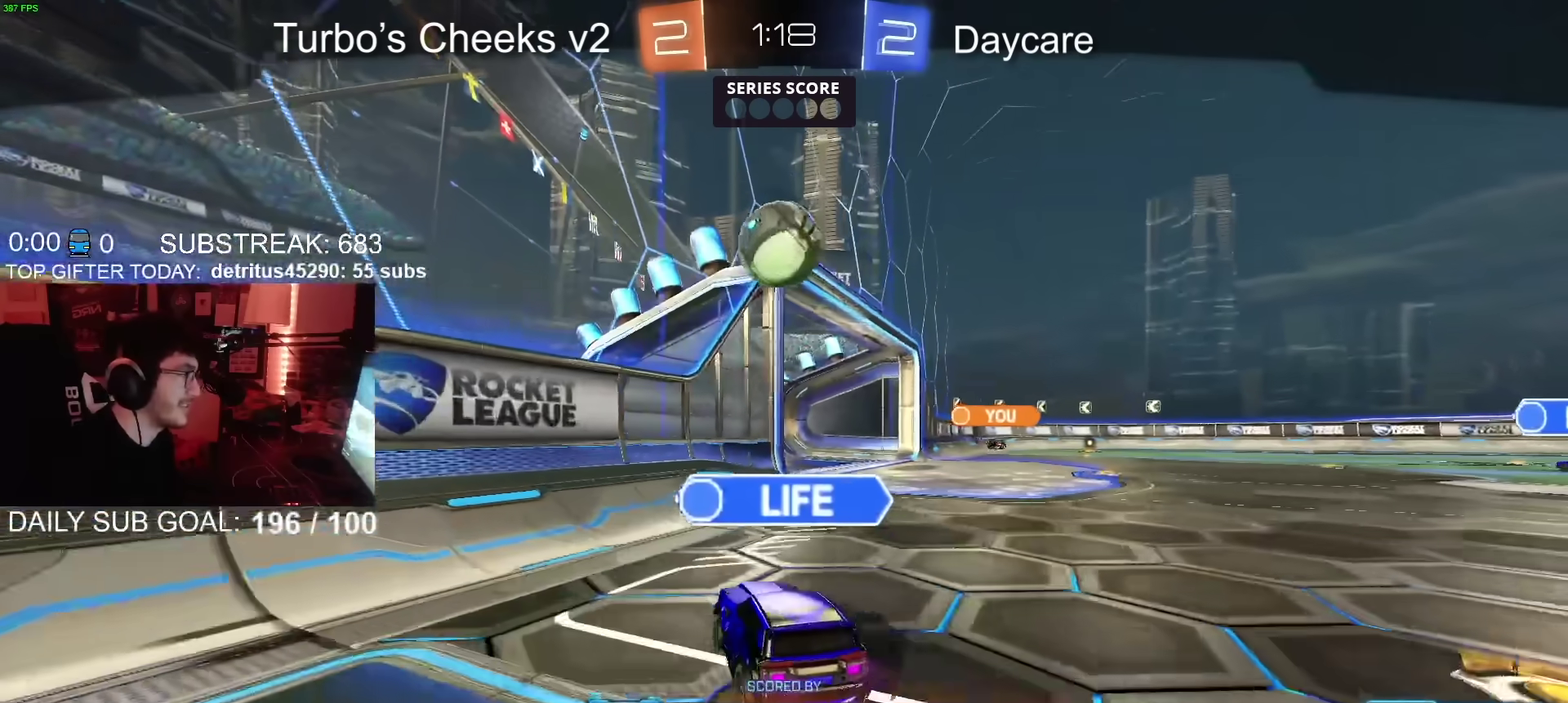
{"buttons": [], "left_stick": "center", "right_stick": "center", "events": []}
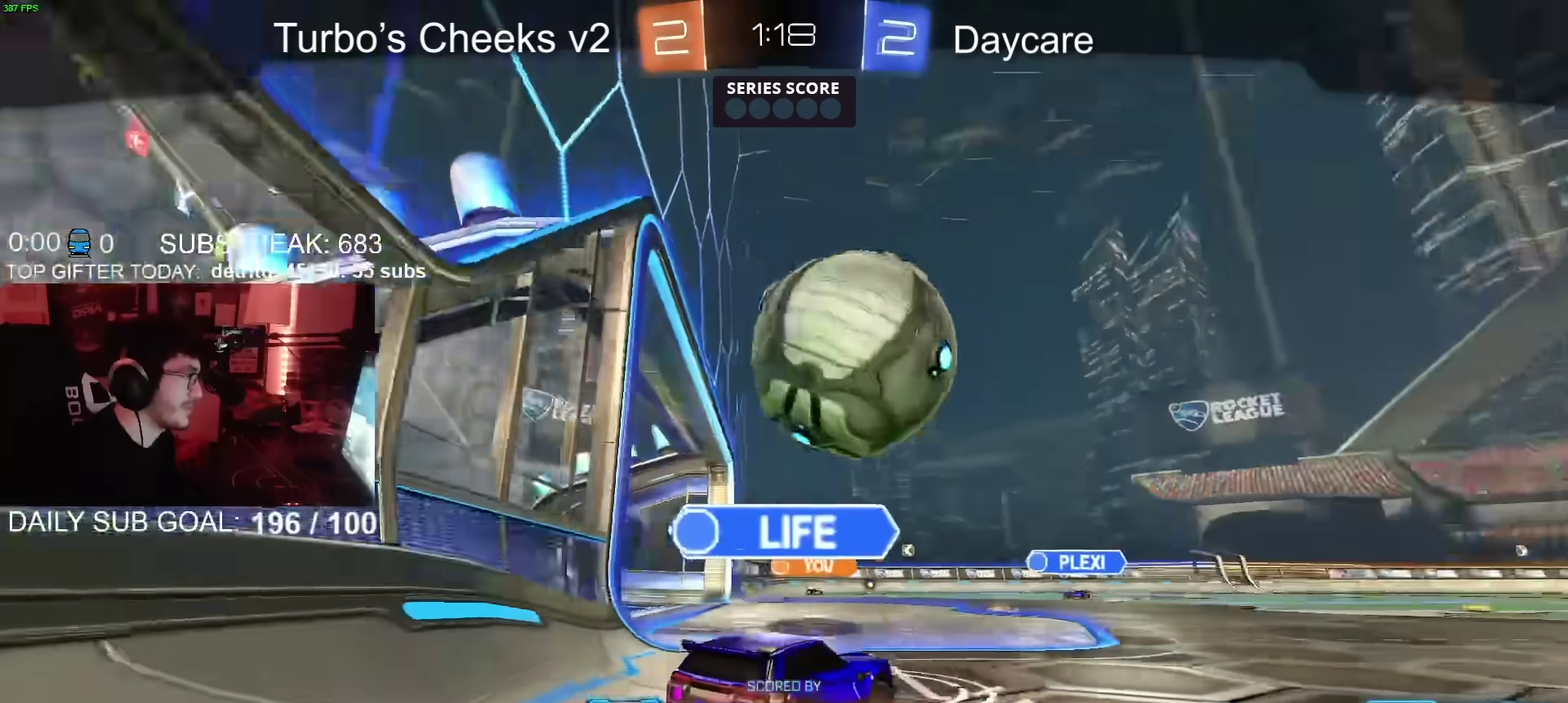
{"buttons": [], "left_stick": "center", "right_stick": "center", "events": []}
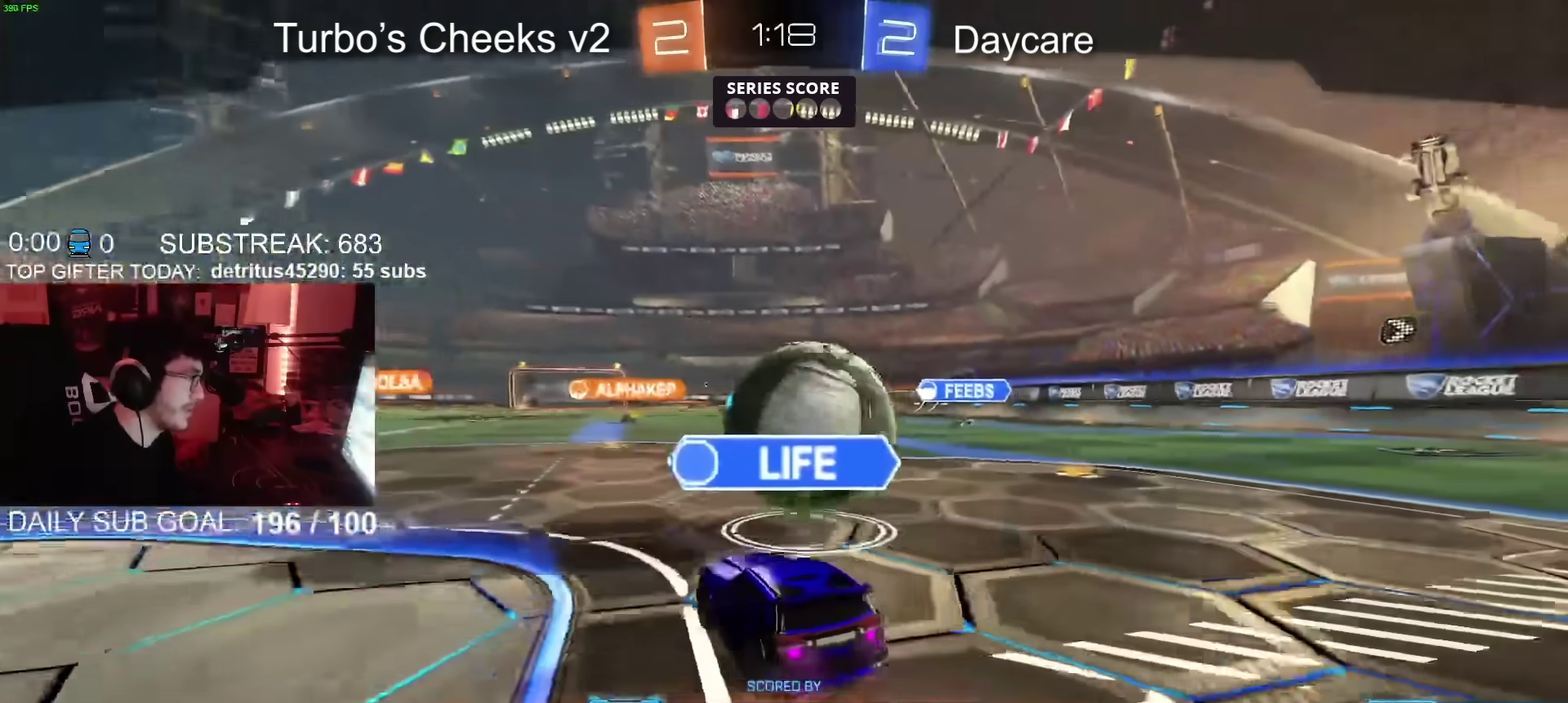
{"buttons": [], "left_stick": "center", "right_stick": "center", "events": []}
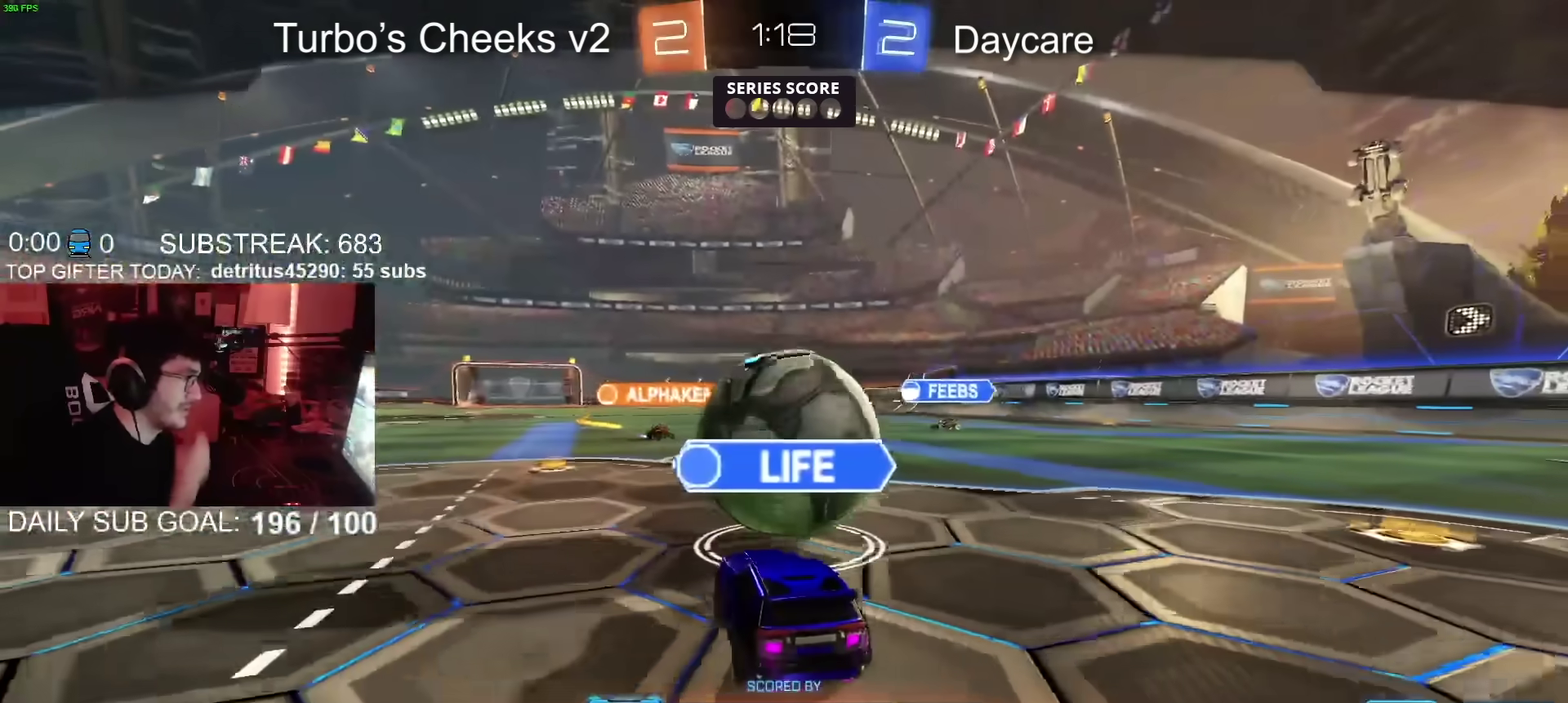
{"buttons": [], "left_stick": "center", "right_stick": "center", "events": []}
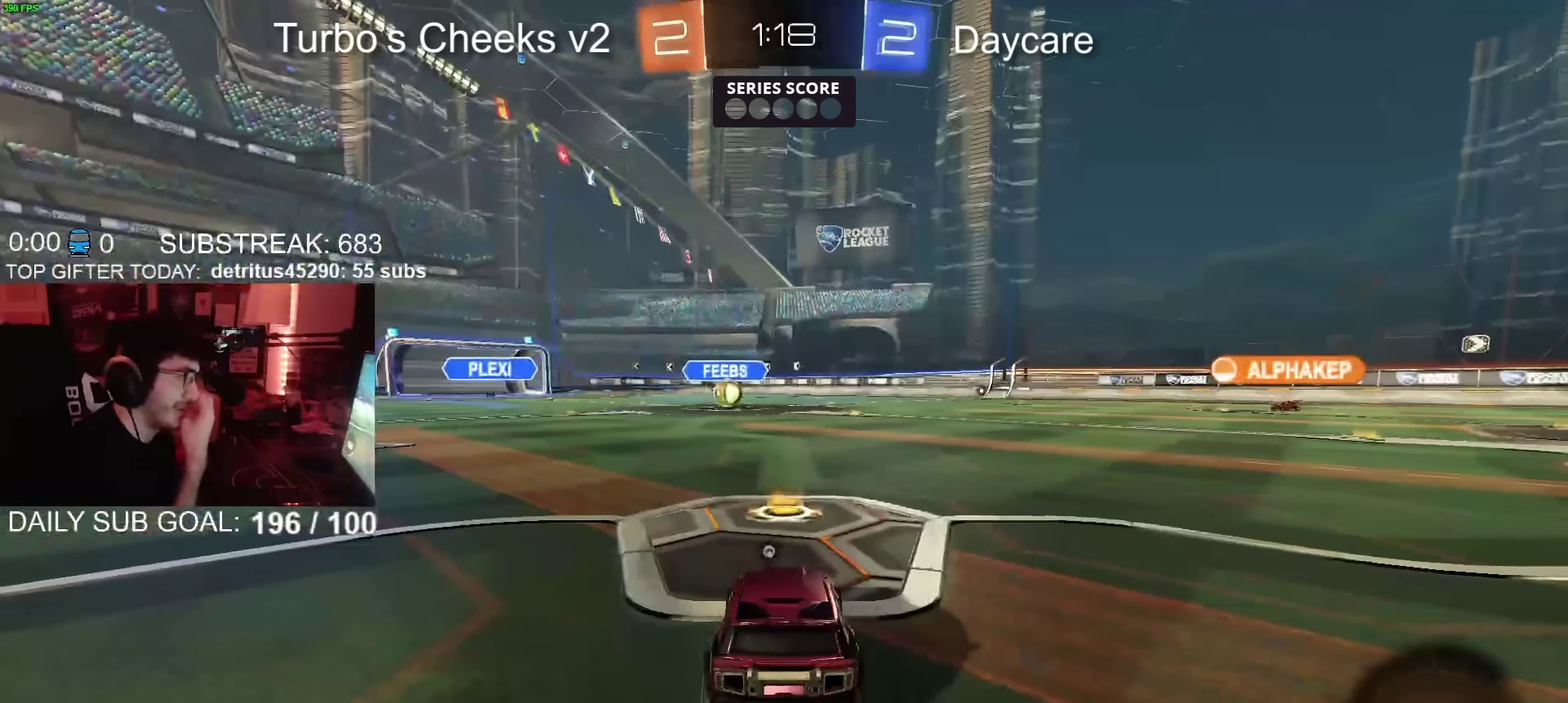
{"buttons": [], "left_stick": "center", "right_stick": "center", "events": []}
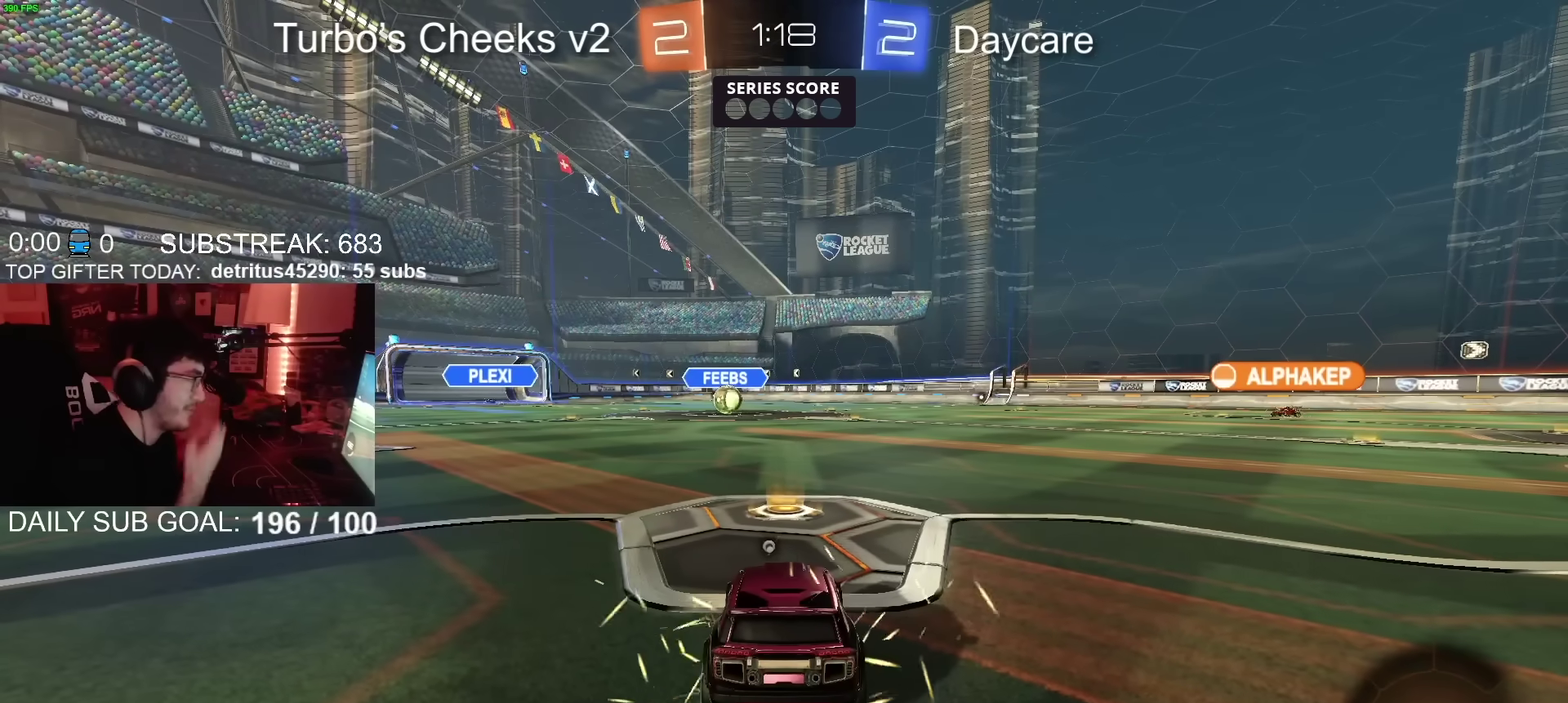
{"buttons": ["CIRCLE", "R2"], "left_stick": "center", "right_stick": "center", "events": [[283, "R2", "down"], [350, "CIRCLE", "down"]]}
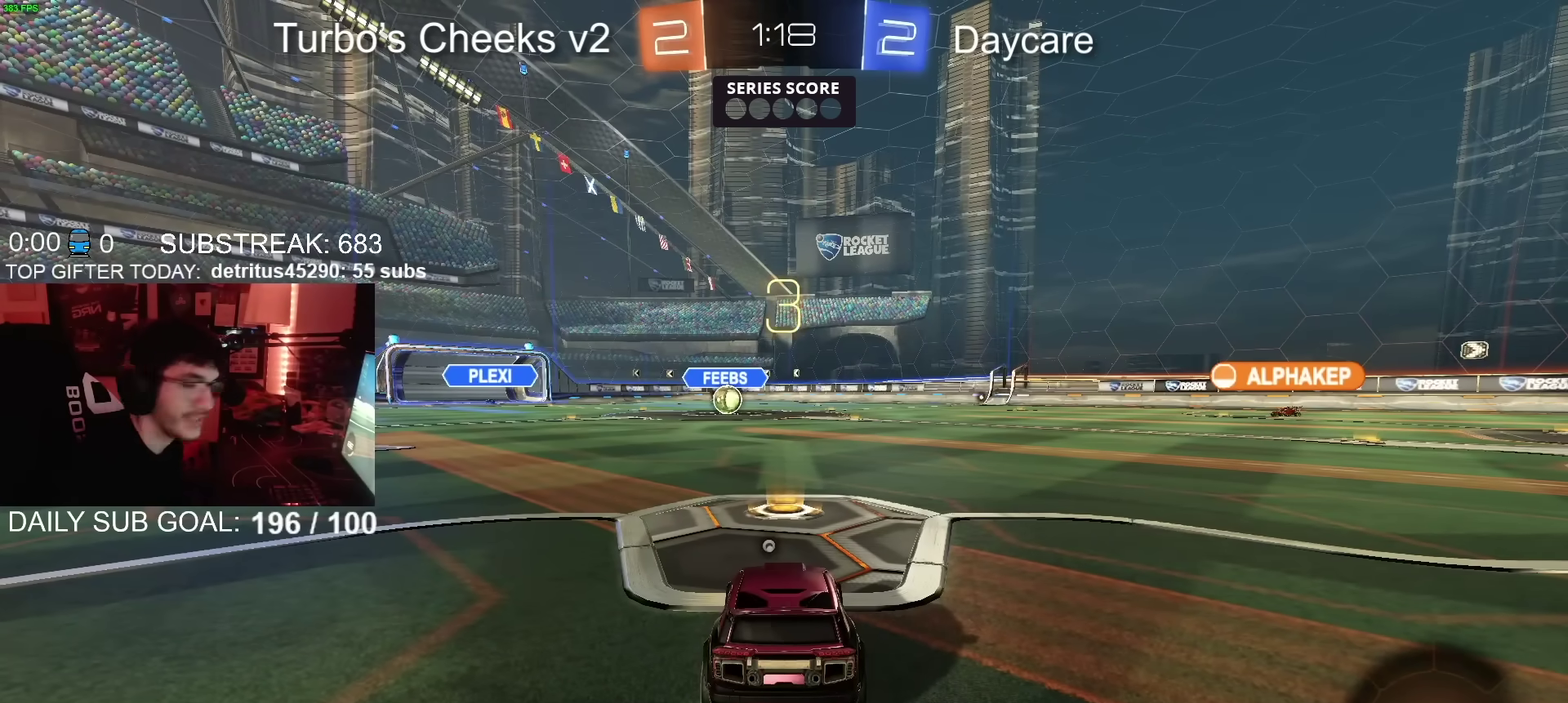
{"buttons": ["CIRCLE", "R2"], "left_stick": "center", "right_stick": "center", "events": [[334, "CIRCLE", "up"], [501, "CIRCLE", "down"]]}
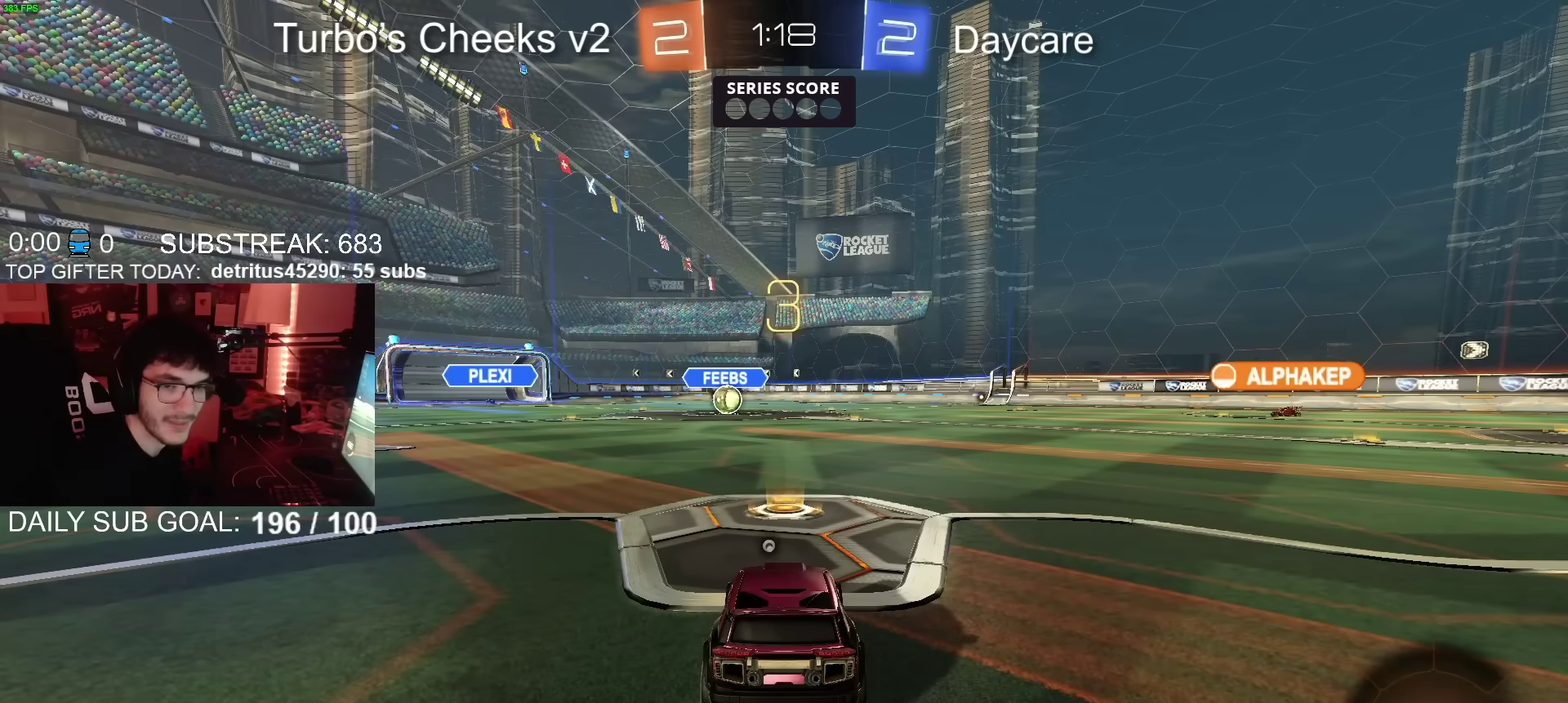
{"buttons": ["CIRCLE", "R2"], "left_stick": "center", "right_stick": "center", "events": []}
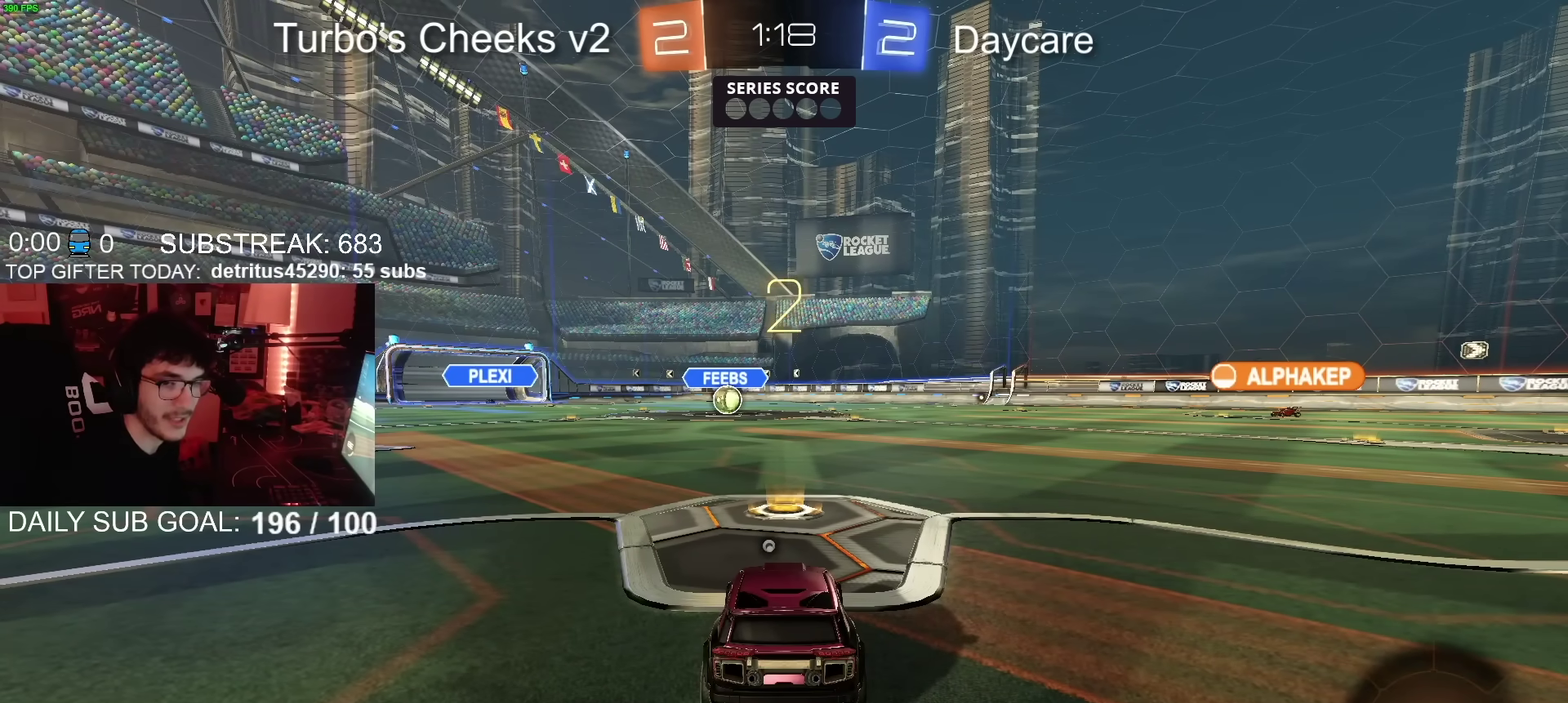
{"buttons": ["CIRCLE", "R2"], "left_stick": "center", "right_stick": "center", "events": []}
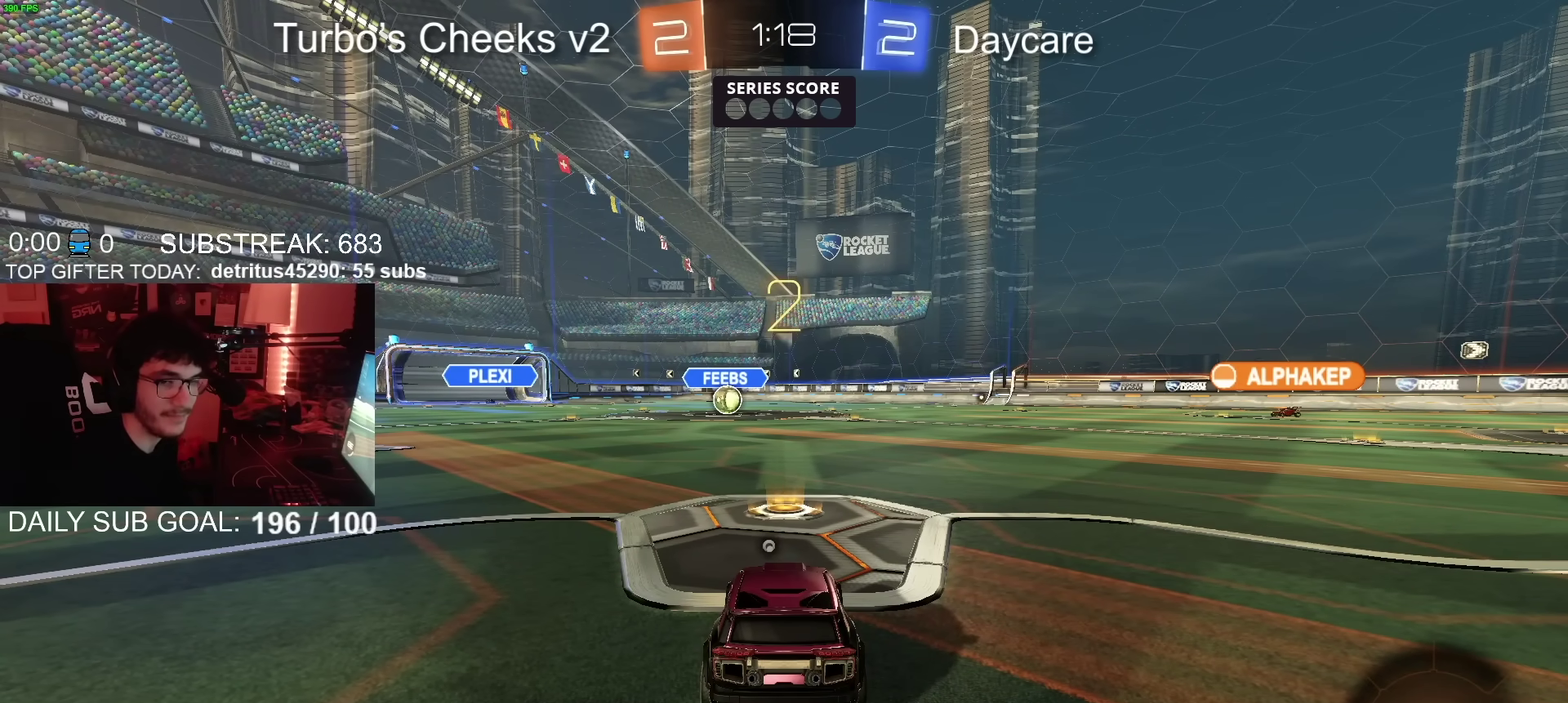
{"buttons": ["CIRCLE", "R2"], "left_stick": "center", "right_stick": "center", "events": []}
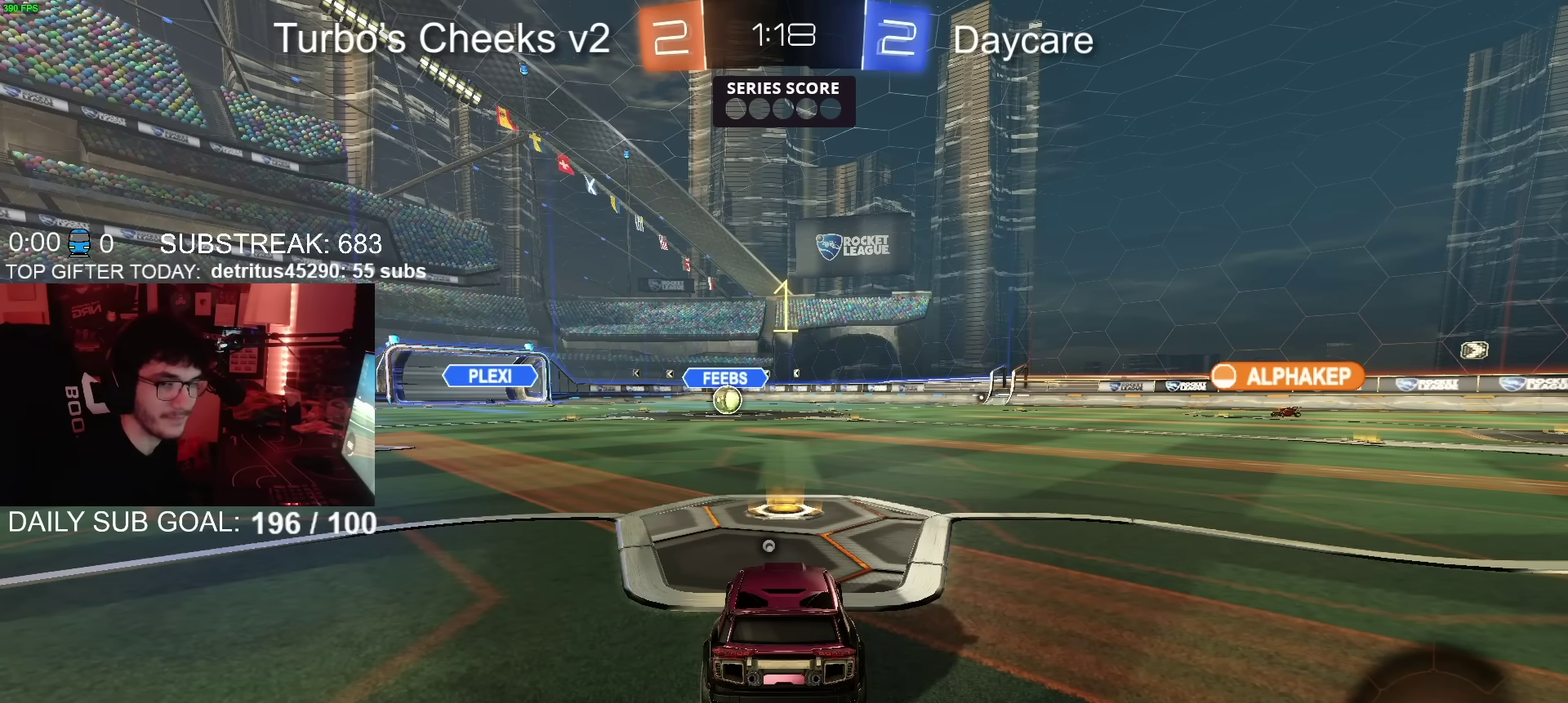
{"buttons": ["CIRCLE", "R2"], "left_stick": "center", "right_stick": "center", "events": [[251, "SELECT", "down"], [351, "SELECT", "up"]]}
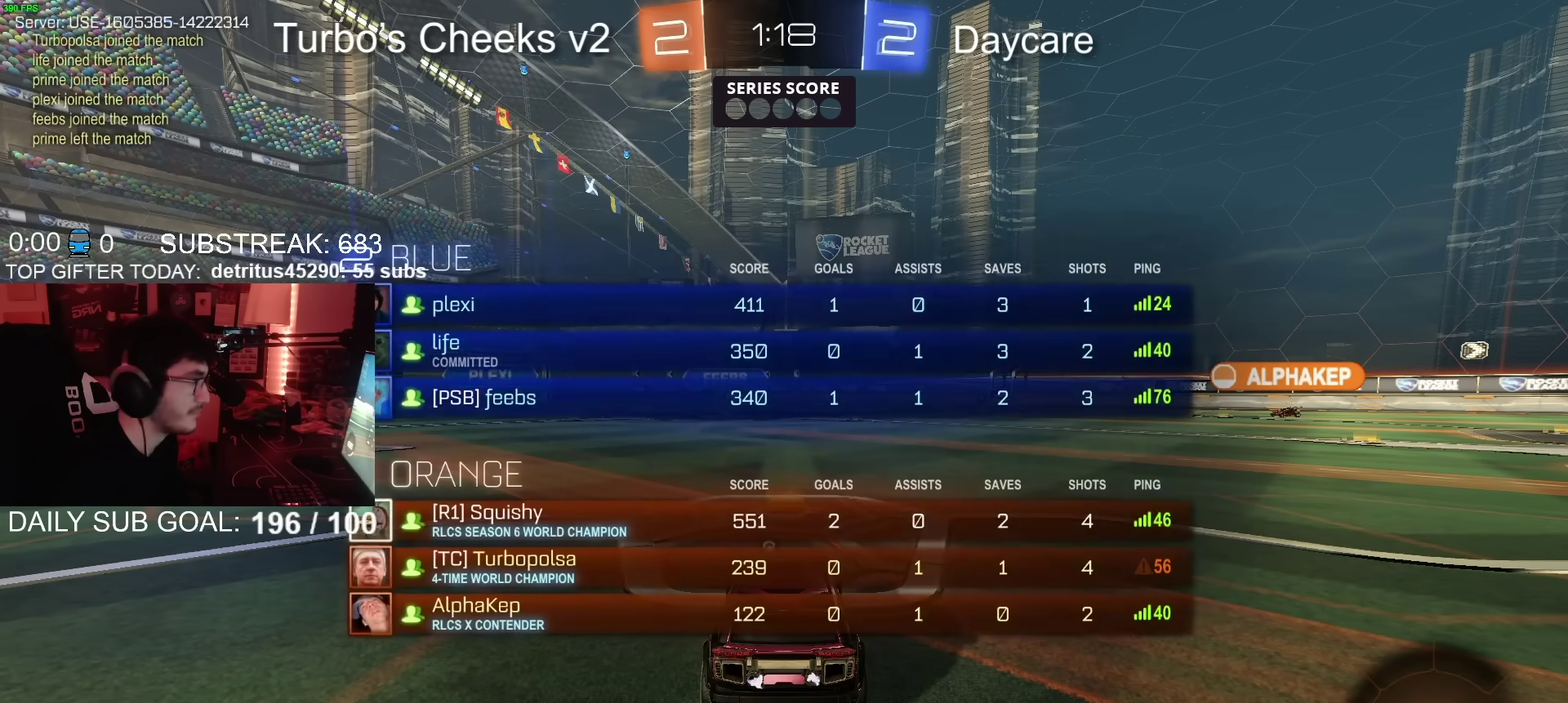
{"buttons": ["CIRCLE", "R2"], "left_stick": "center", "right_stick": "center", "events": []}
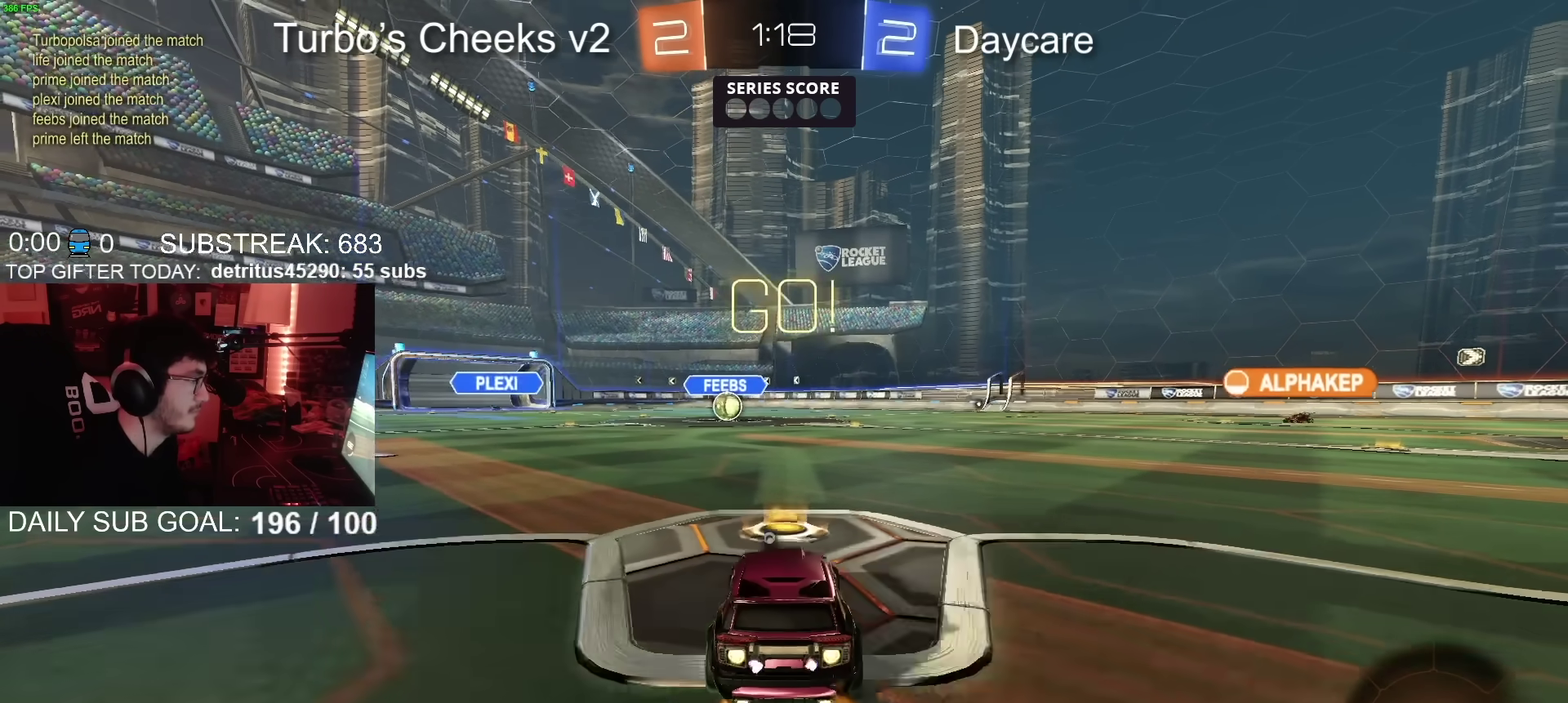
{"buttons": ["CIRCLE", "R2"], "left_stick": "down", "right_stick": "center", "events": [[34, "left_stick", "left"], [84, "left_stick", "down-left"], [167, "CROSS", "down"], [217, "CROSS", "up"], [267, "CROSS", "down"], [284, "TRIANGLE", "down"], [317, "left_stick", "down"], [384, "CROSS", "up"], [417, "TRIANGLE", "up"]]}
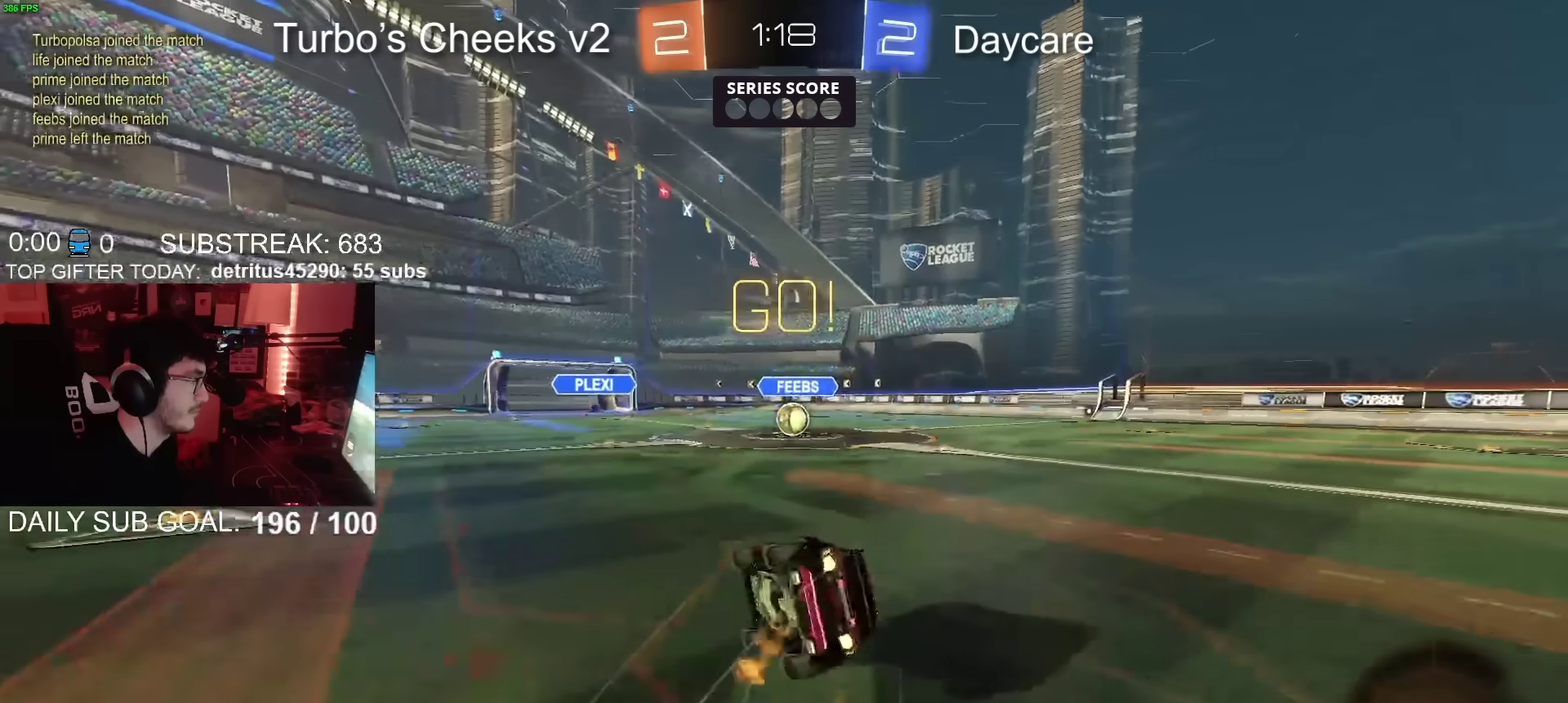
{"buttons": ["CIRCLE", "R2"], "left_stick": "down-right", "right_stick": "center"}